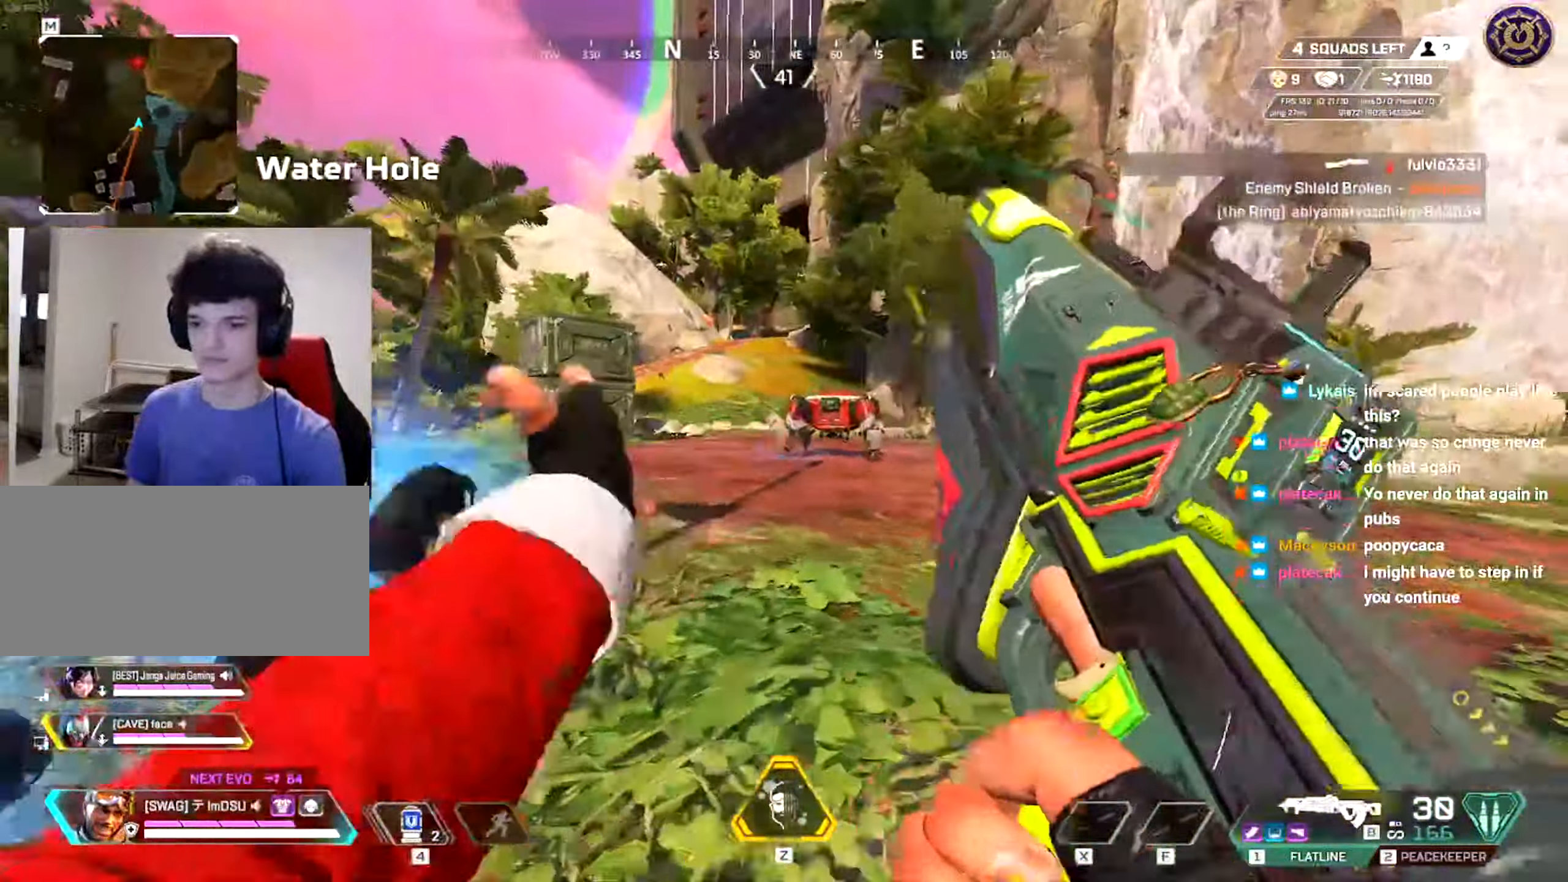
Gameplay with keyboard and mouse; each line is a JSON object with the keys and mouse buttons held at the frame after it. "events" lists presses ("down") and releases ("up") of "a", "ctrl", "d", "e", "f", "q", "r", "s", "shift", "space", "tab", "w", "mouse_left", "mouse_wheel", "mouse_right", "mouse_mb4" and "mouse_mb5" between this image and that frame as [ms after this image, input, new state], when the widget could be followed in between. "mouse_left", "mouse_wheel", "mouse_right", "mouse_mb4", "mouse_mb5" = the "left", "wheel", "right", "mb4", "mb5" buttons of the "mouse" list. No other keys are recorded. "wheel" means that the mouse wheel is clicked or scrolled. Mouse movement is not recorded.
{"keys": ["a", "ctrl"], "mouse": [], "events": [[67, "ctrl", "down"], [300, "a", "down"], [334, "d", "up"], [367, "w", "up"]]}
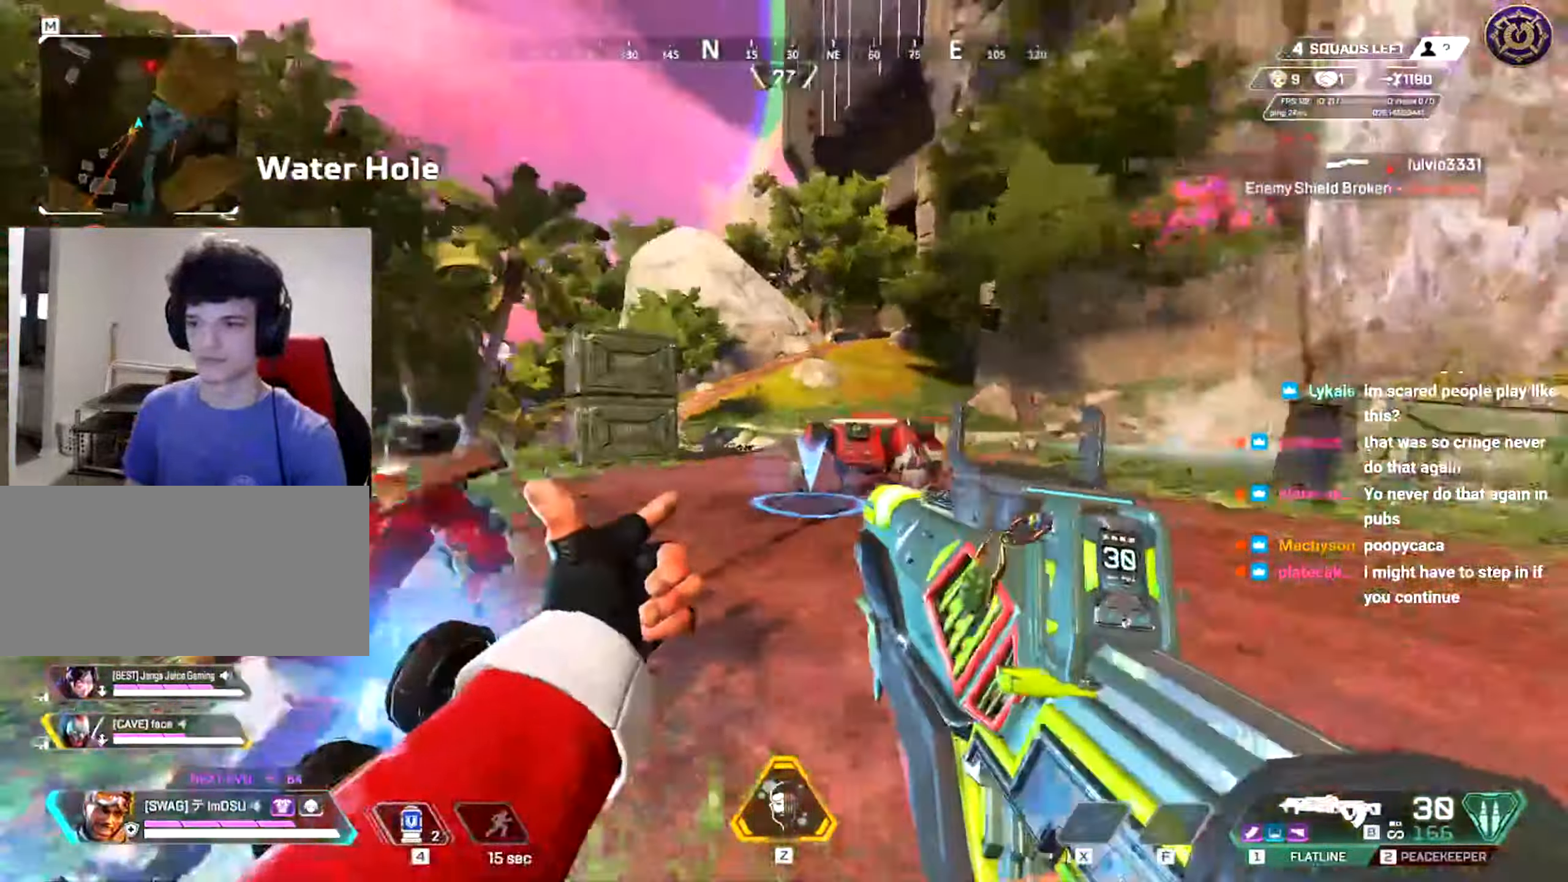
{"keys": ["d"], "mouse": ["left"], "events": [[34, "w", "down"], [50, "mouse_right", "down"], [117, "d", "down"], [167, "w", "up"], [184, "a", "up"], [184, "mouse_right", "up"], [234, "ctrl", "up"], [501, "mouse_left", "down"]]}
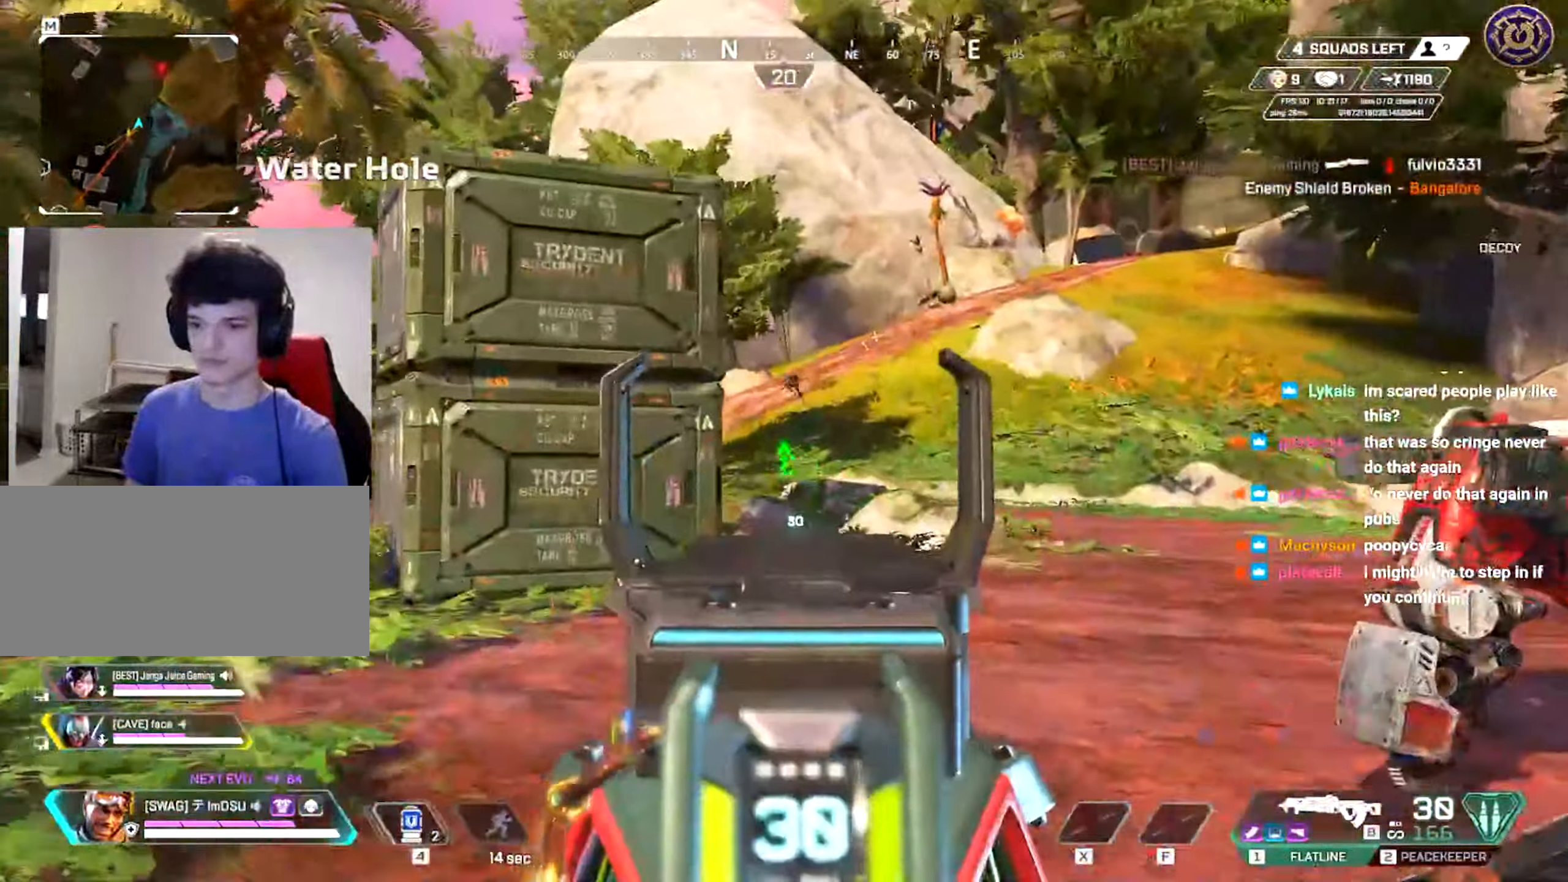
{"keys": ["d"], "mouse": ["left"], "events": []}
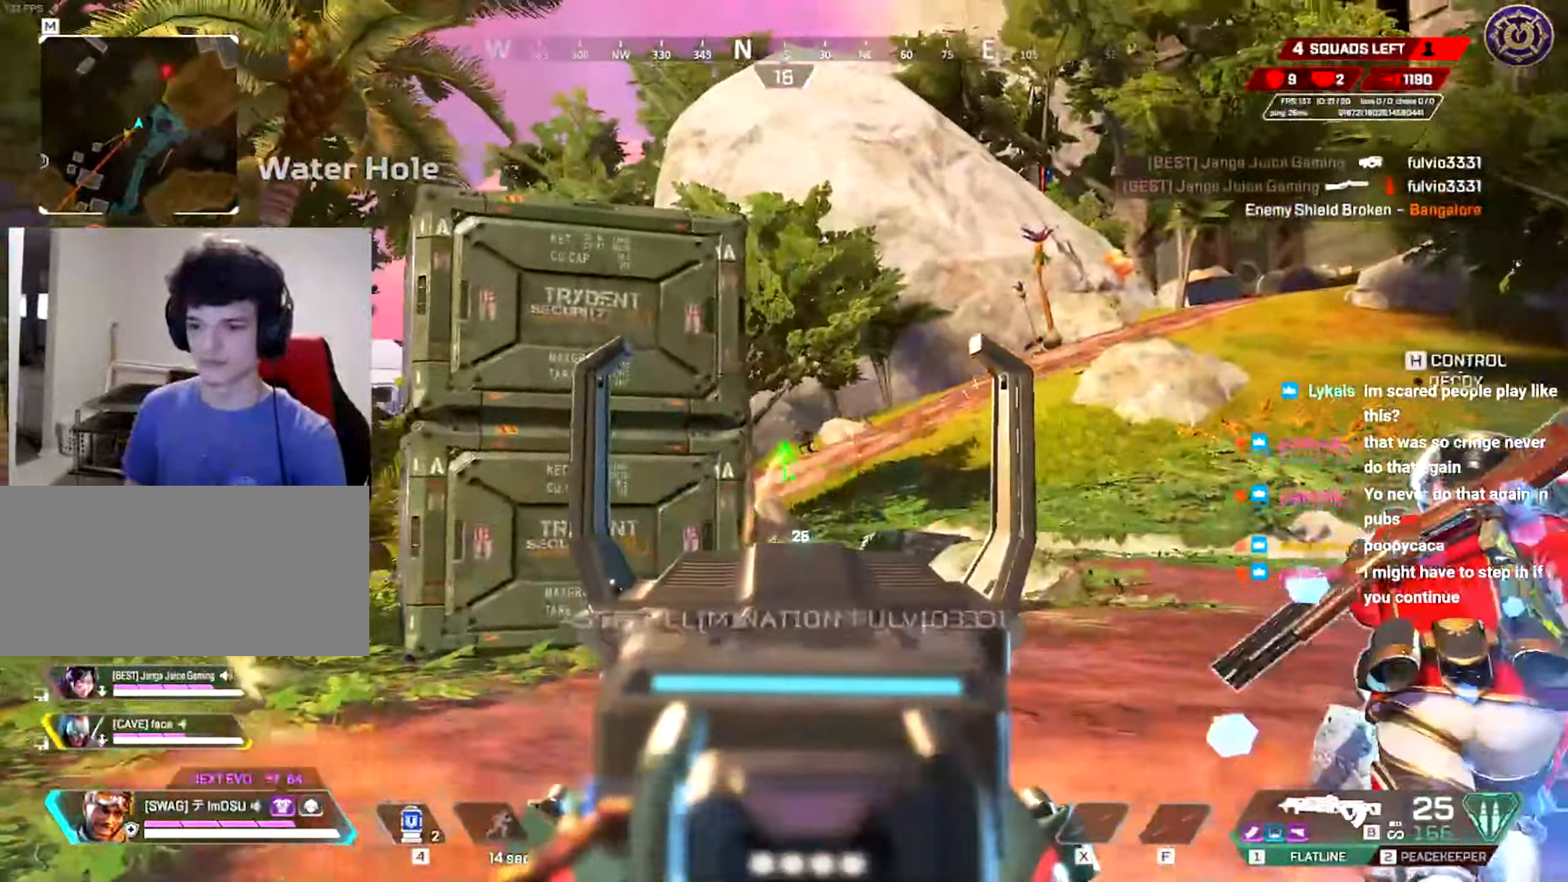
{"keys": ["a", "w"], "mouse": ["left", "right"], "events": [[484, "a", "down"], [484, "w", "down"], [501, "d", "up"], [501, "mouse_right", "down"]]}
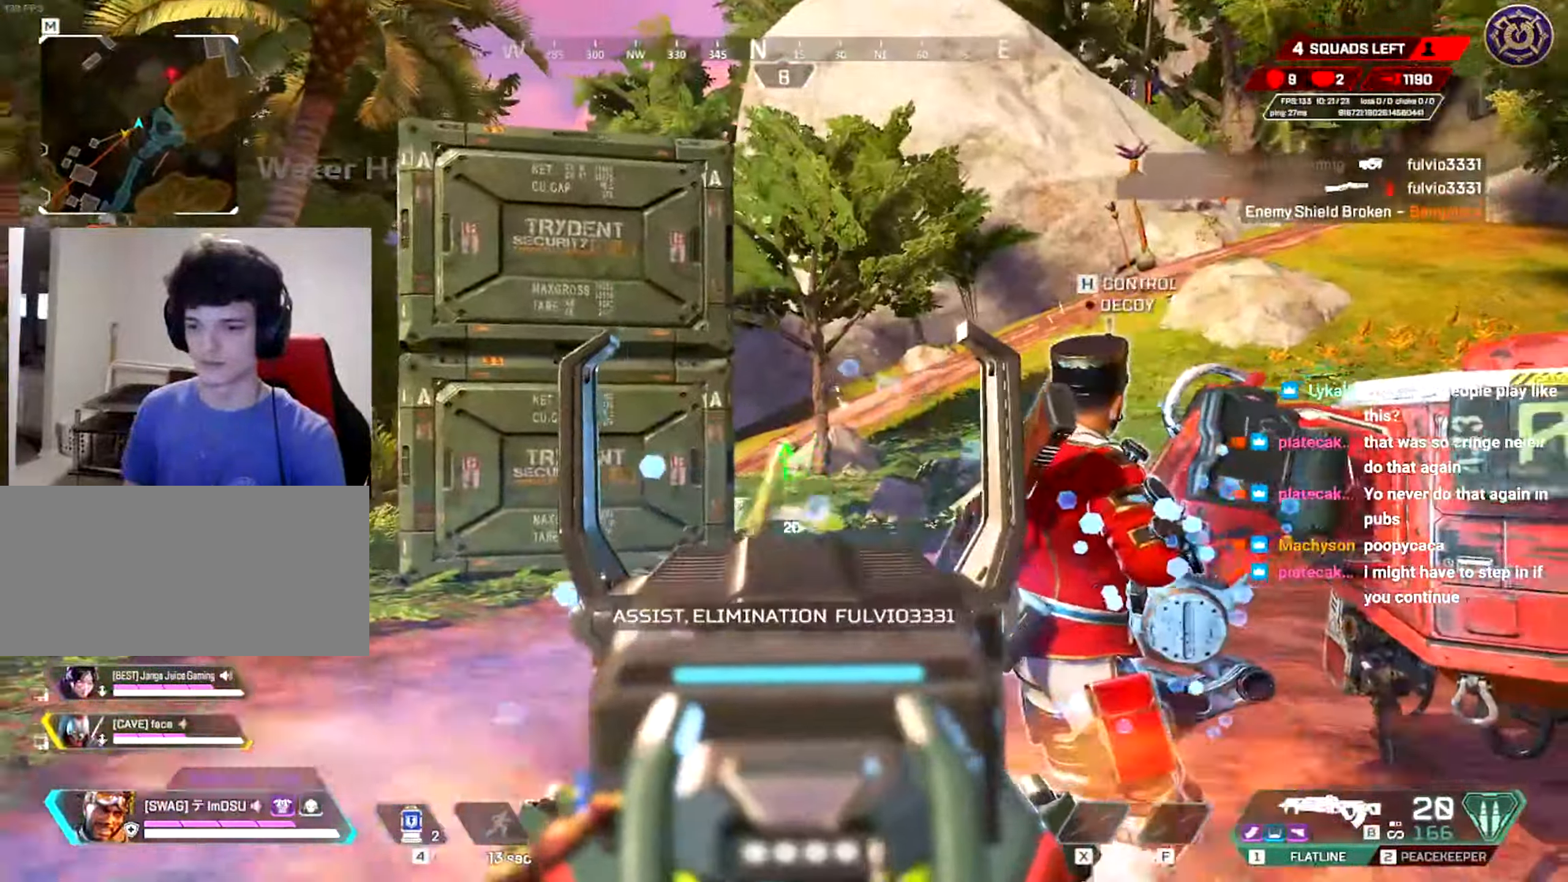
{"keys": ["a", "w"], "mouse": [], "events": [[67, "shift", "down"], [83, "mouse_left", "up"], [83, "mouse_right", "up"], [83, "r", "down"], [200, "r", "up"], [400, "shift", "up"]]}
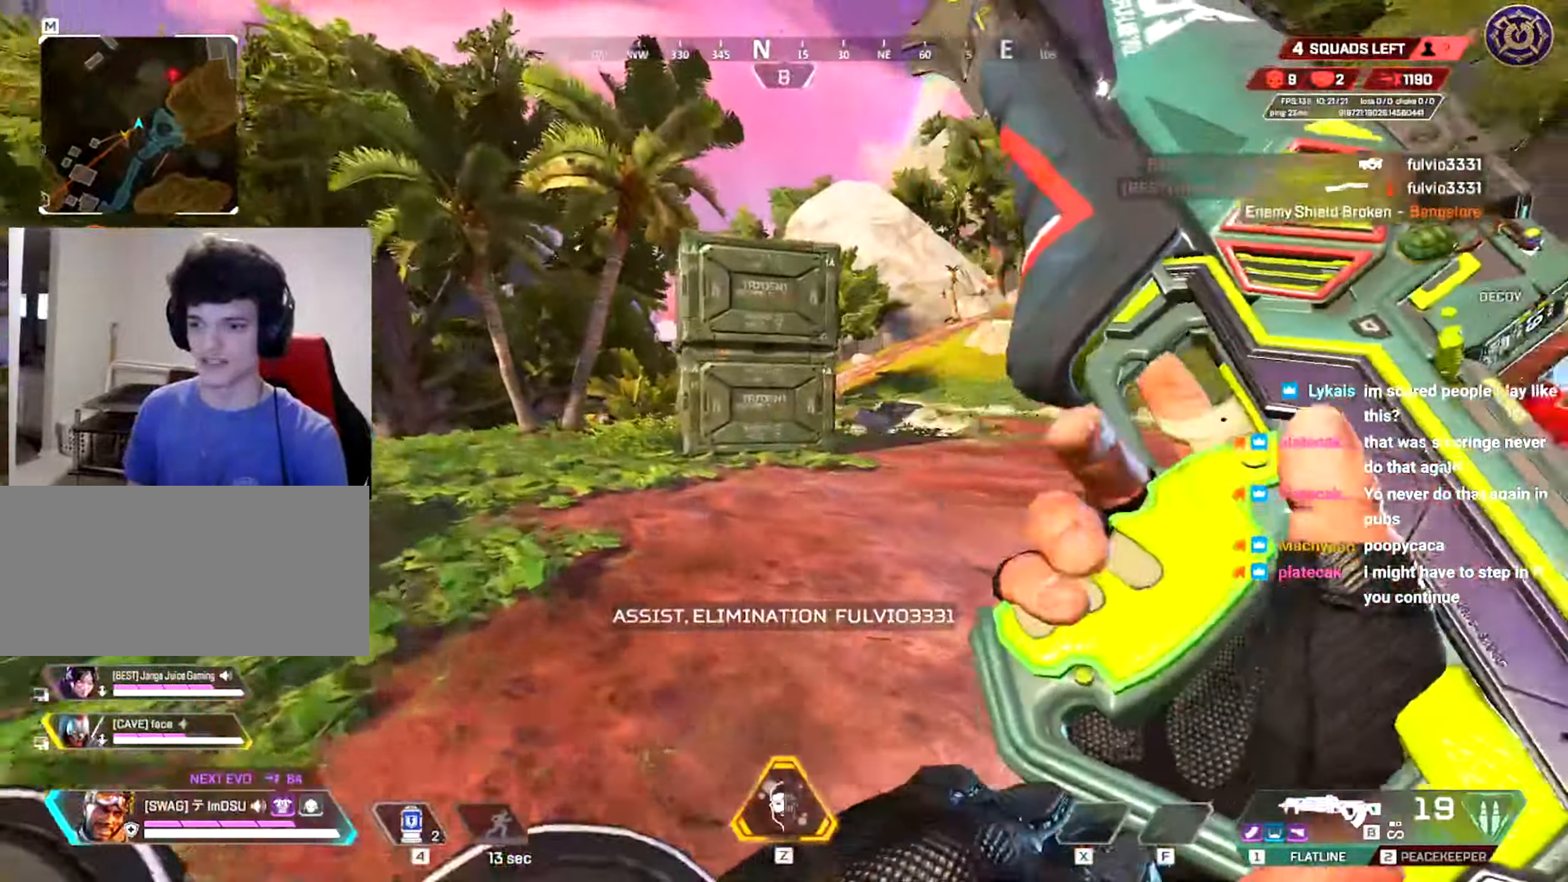
{"keys": ["ctrl", "w"], "mouse": [], "events": [[301, "ctrl", "down"], [467, "a", "up"]]}
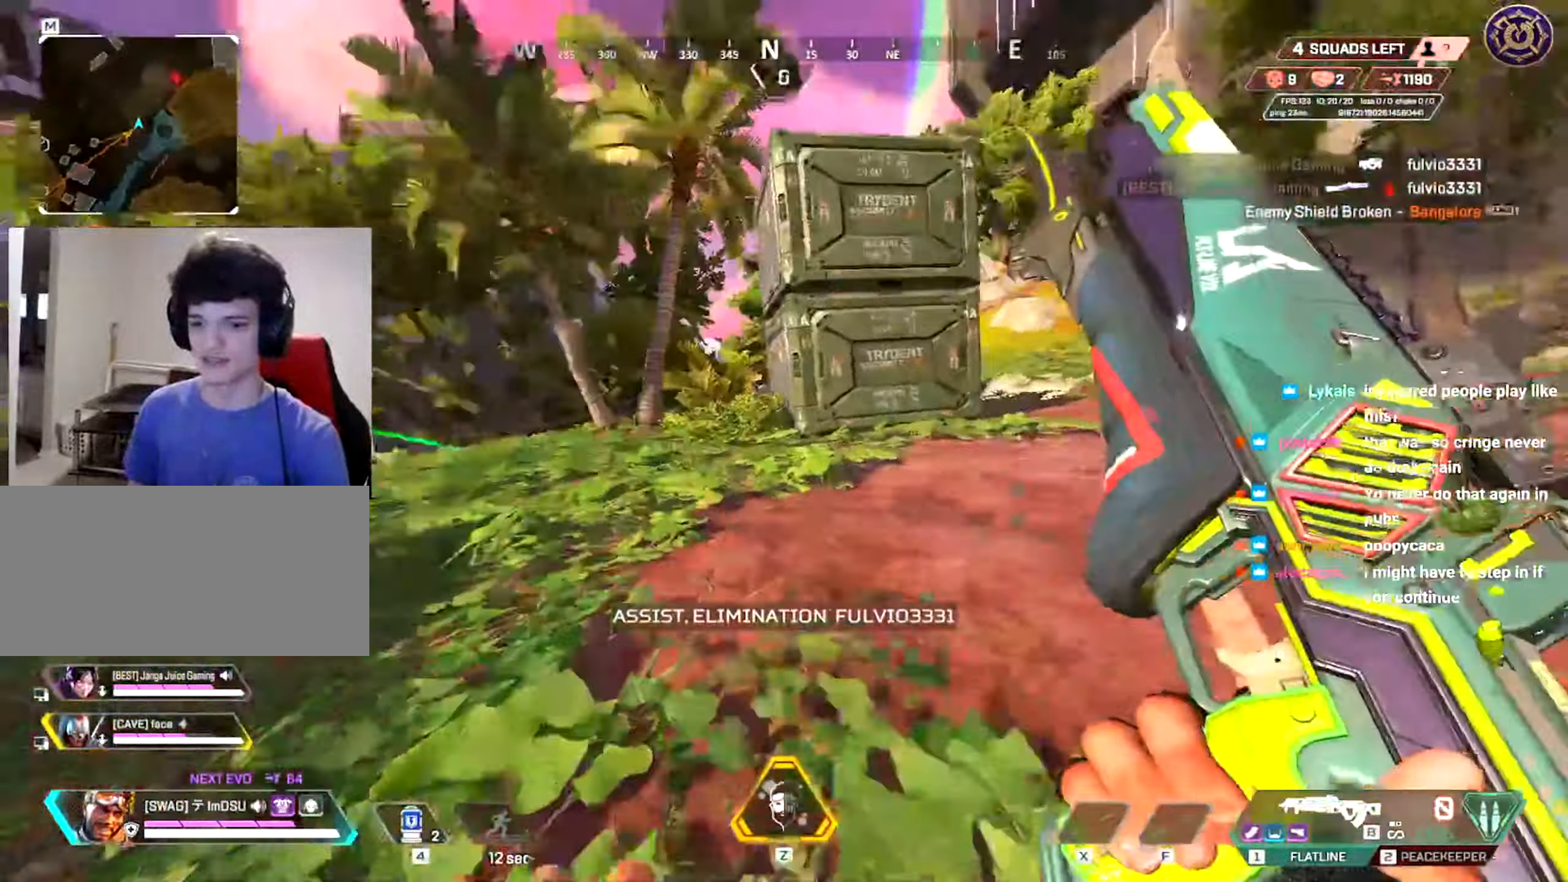
{"keys": ["a", "shift", "w"], "mouse": [], "events": [[183, "q", "down"], [250, "q", "up"], [300, "ctrl", "up"], [367, "a", "down"], [450, "shift", "down"]]}
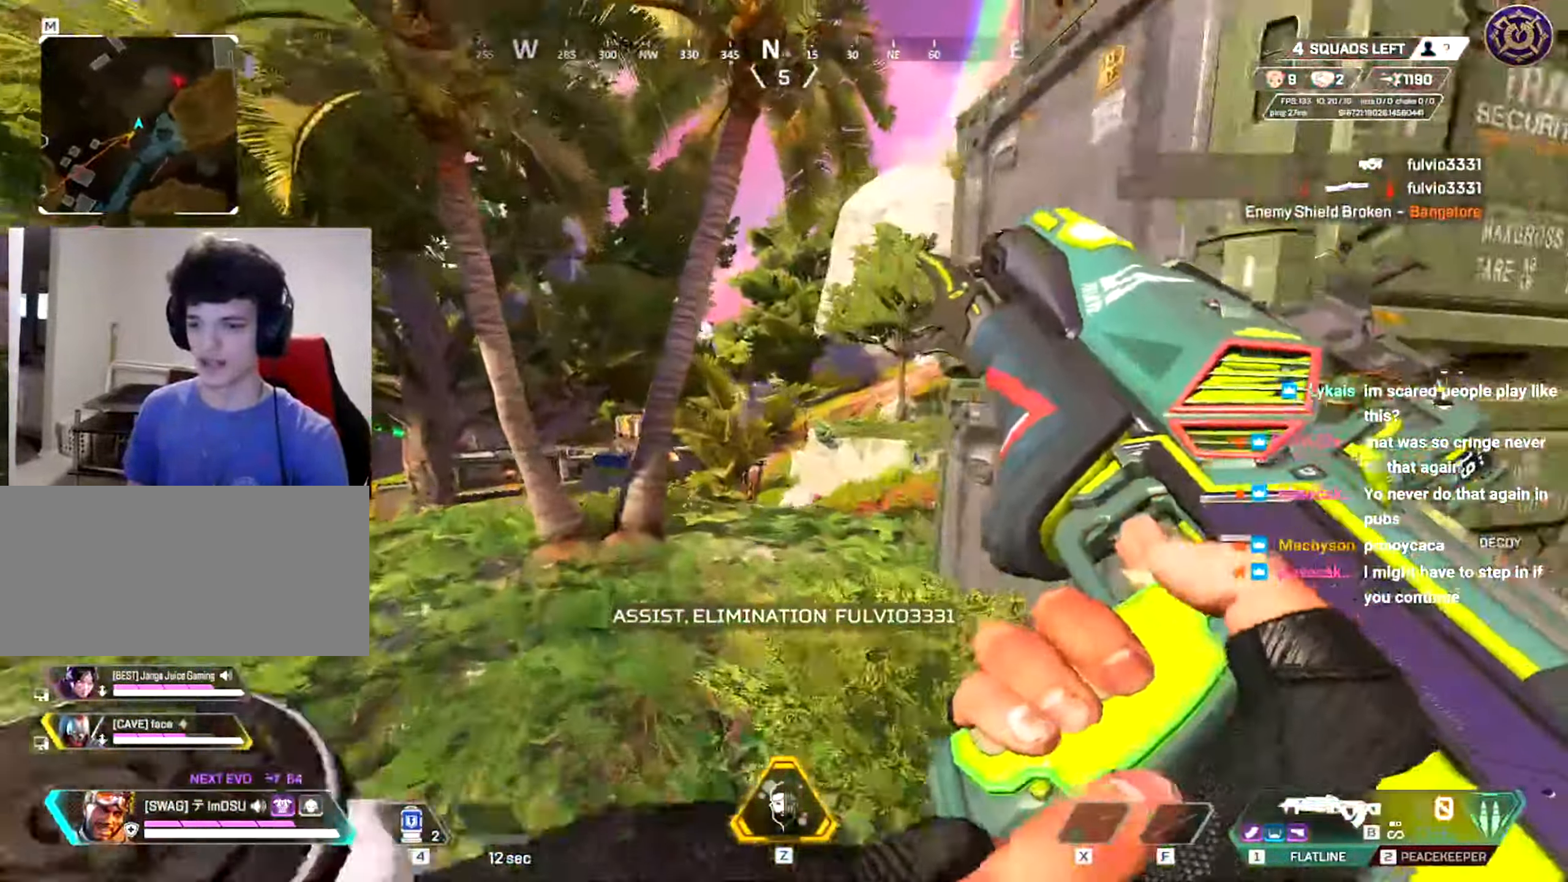
{"keys": ["d", "s"], "mouse": ["right"], "events": [[100, "shift", "up"], [150, "shift", "down"], [251, "shift", "up"], [317, "d", "down"], [351, "a", "up"], [367, "w", "up"], [484, "s", "down"], [501, "mouse_right", "down"]]}
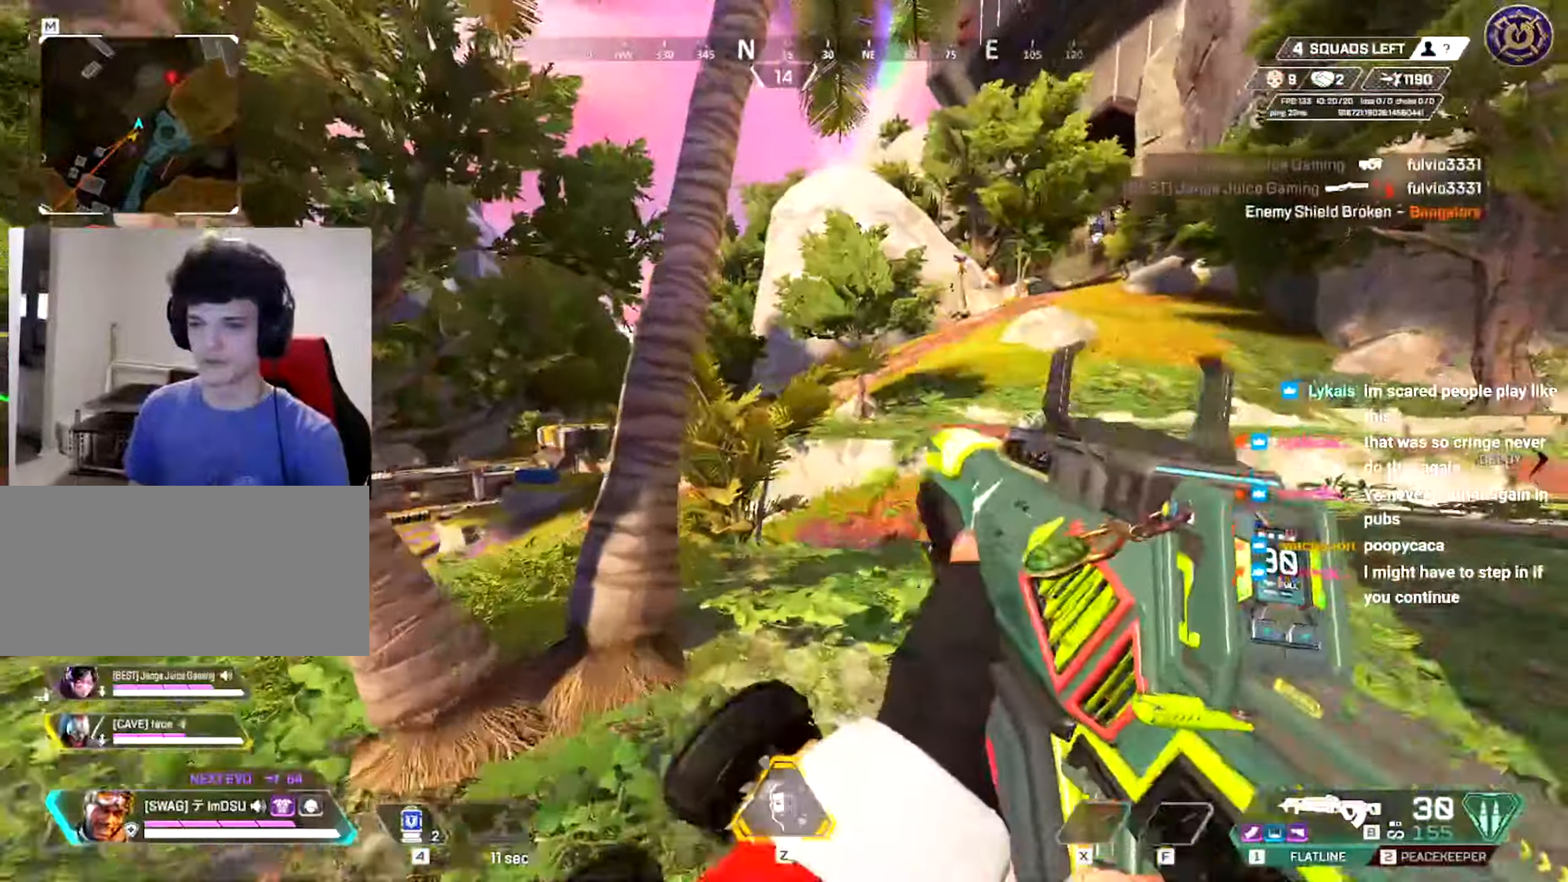
{"keys": ["a"], "mouse": ["left"], "events": [[83, "mouse_right", "up"], [267, "s", "up"], [300, "ctrl", "down"], [350, "mouse_left", "down"], [434, "a", "down"], [467, "ctrl", "up"], [467, "d", "up"]]}
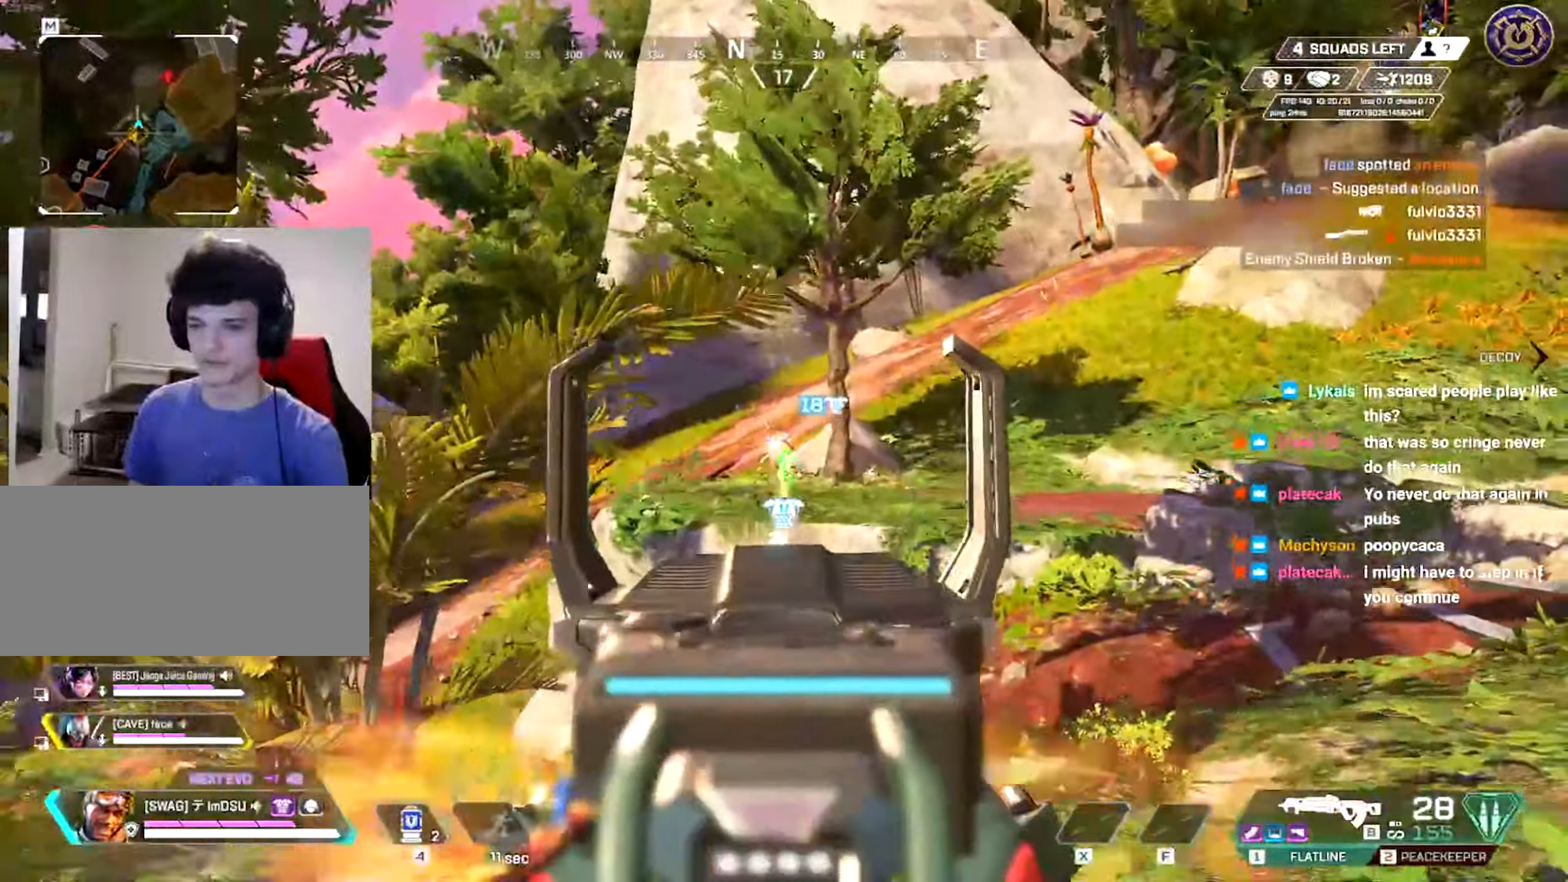
{"keys": ["d"], "mouse": ["left"], "events": [[50, "q", "down"], [100, "q", "up"], [301, "d", "down"], [334, "a", "up"]]}
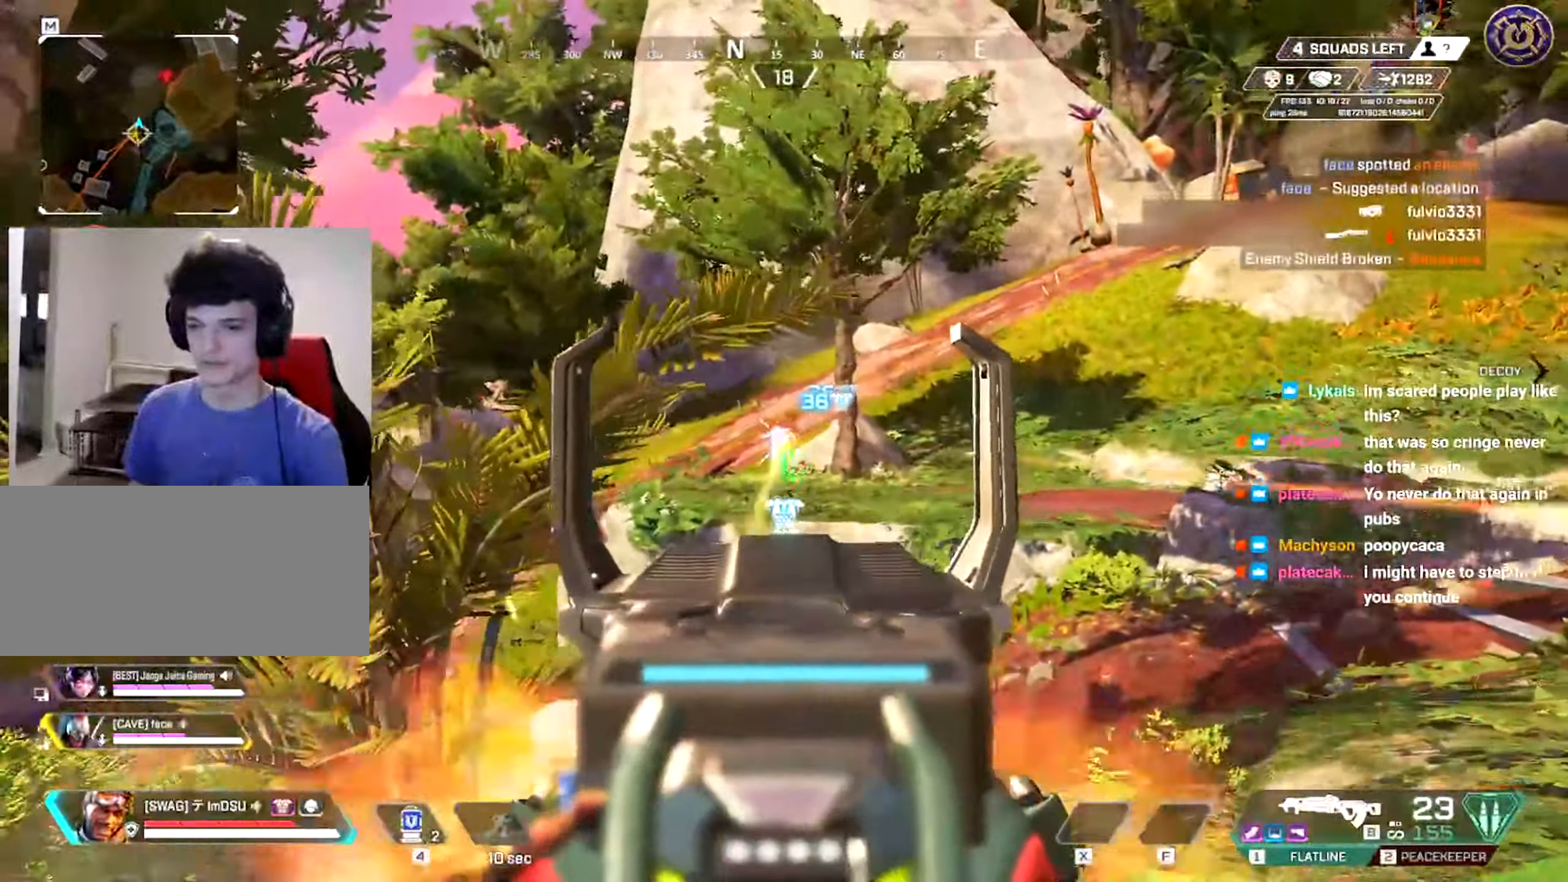
{"keys": ["a"], "mouse": ["left"], "events": [[50, "a", "down"], [83, "d", "up"], [250, "d", "down"], [250, "tab", "down"], [317, "a", "up"], [384, "tab", "up"], [434, "a", "down"], [484, "d", "up"]]}
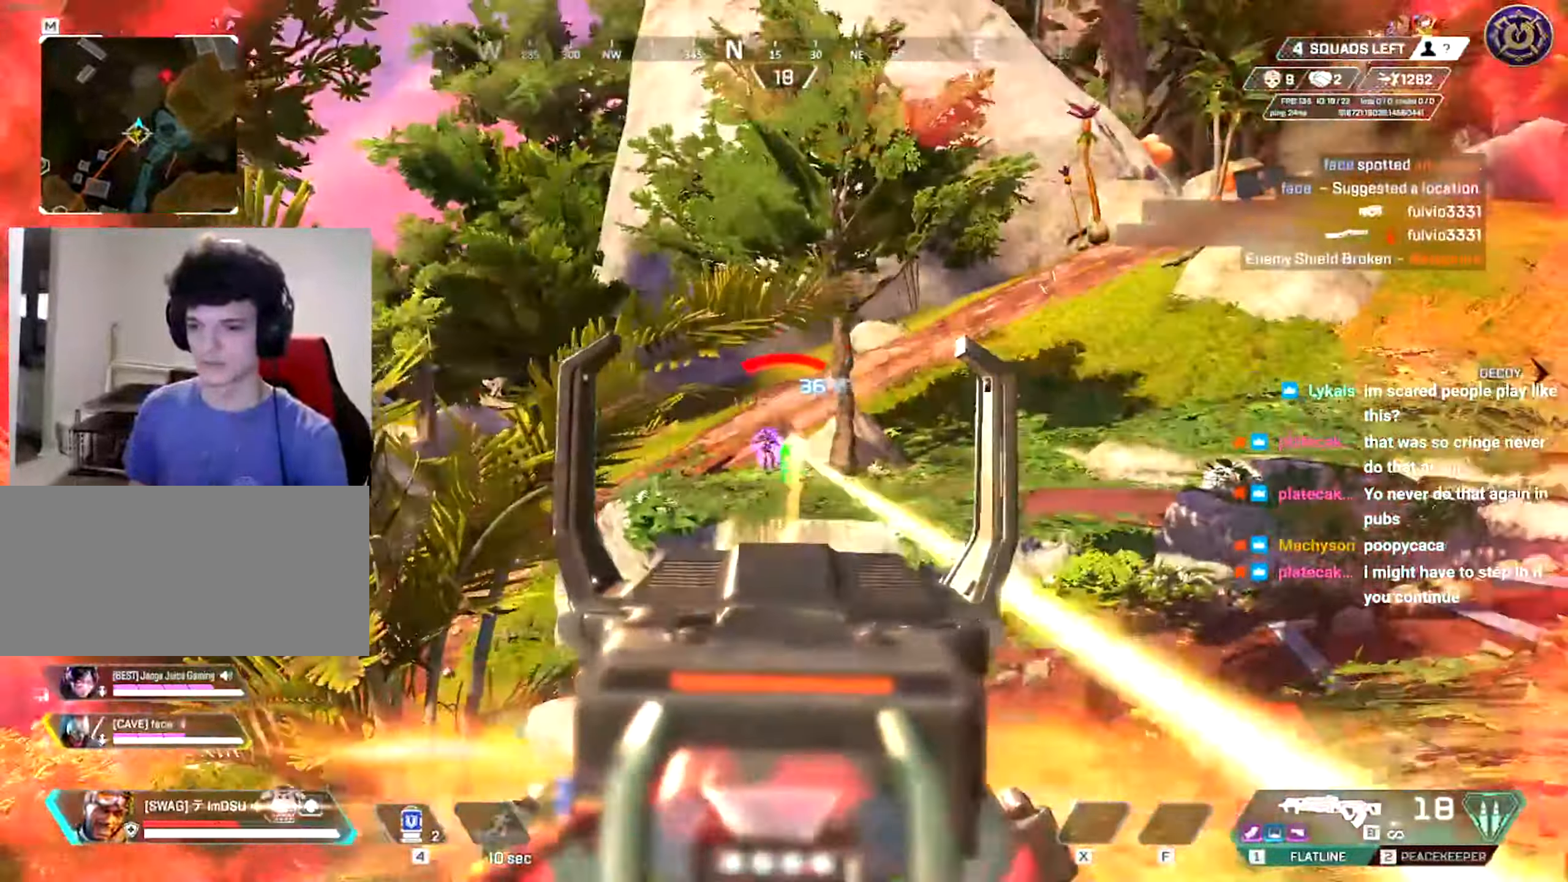
{"keys": ["a", "q"], "mouse": ["left"], "events": [[117, "d", "down"], [150, "q", "down"], [167, "a", "up"], [267, "q", "up"], [367, "q", "down"], [384, "a", "down"], [384, "q", "up"], [417, "d", "up"], [451, "q", "down"]]}
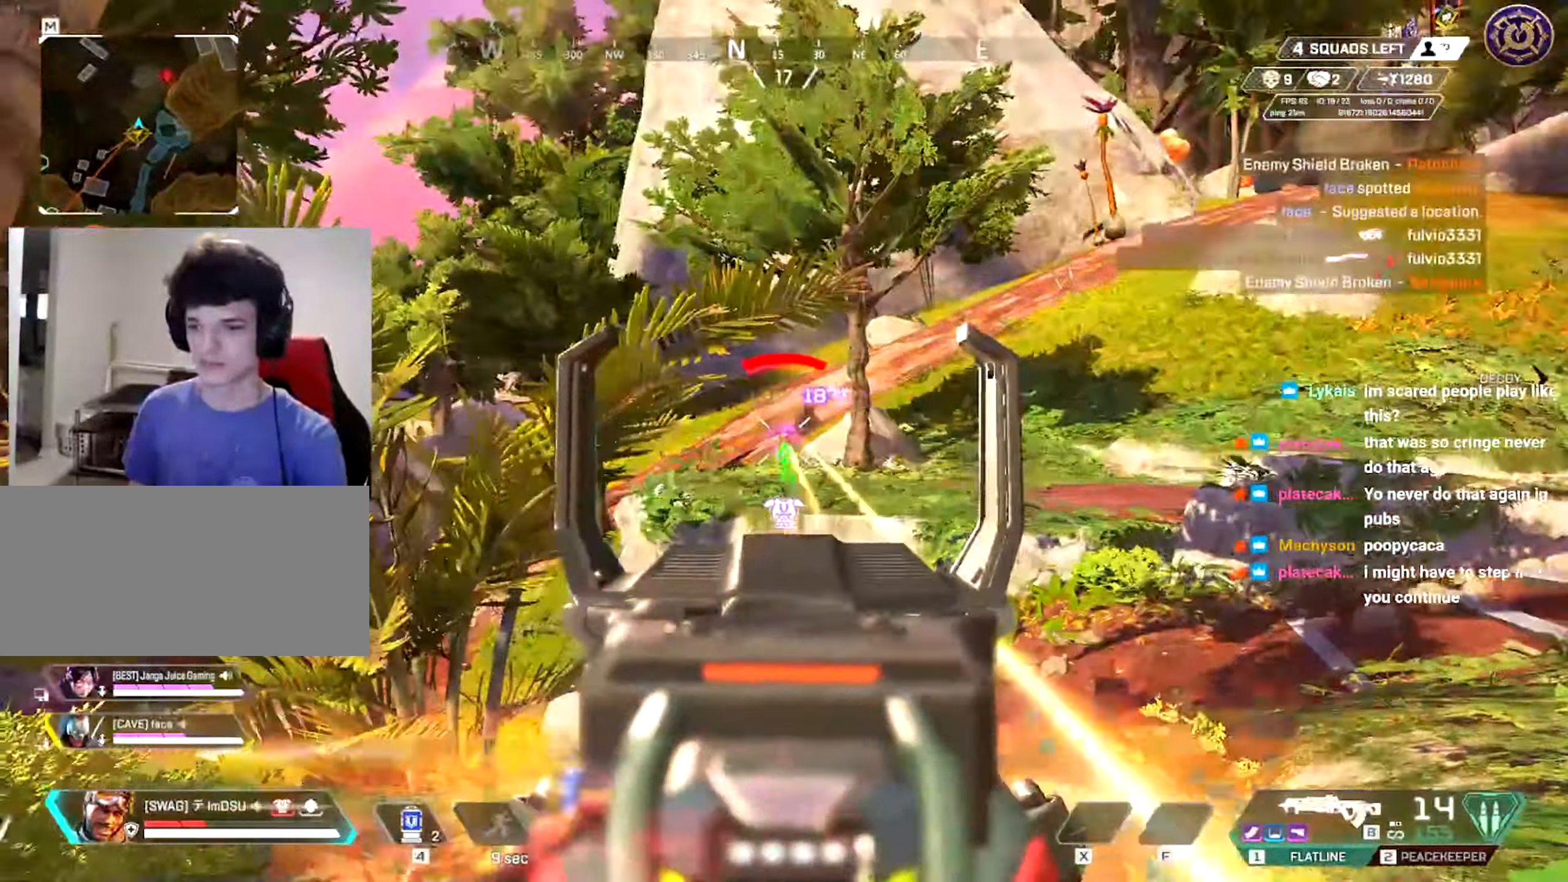
{"keys": ["a", "d"], "mouse": ["left"], "events": [[117, "q", "up"], [233, "d", "down"], [283, "a", "up"], [417, "w", "down"], [484, "a", "down"], [484, "w", "up"]]}